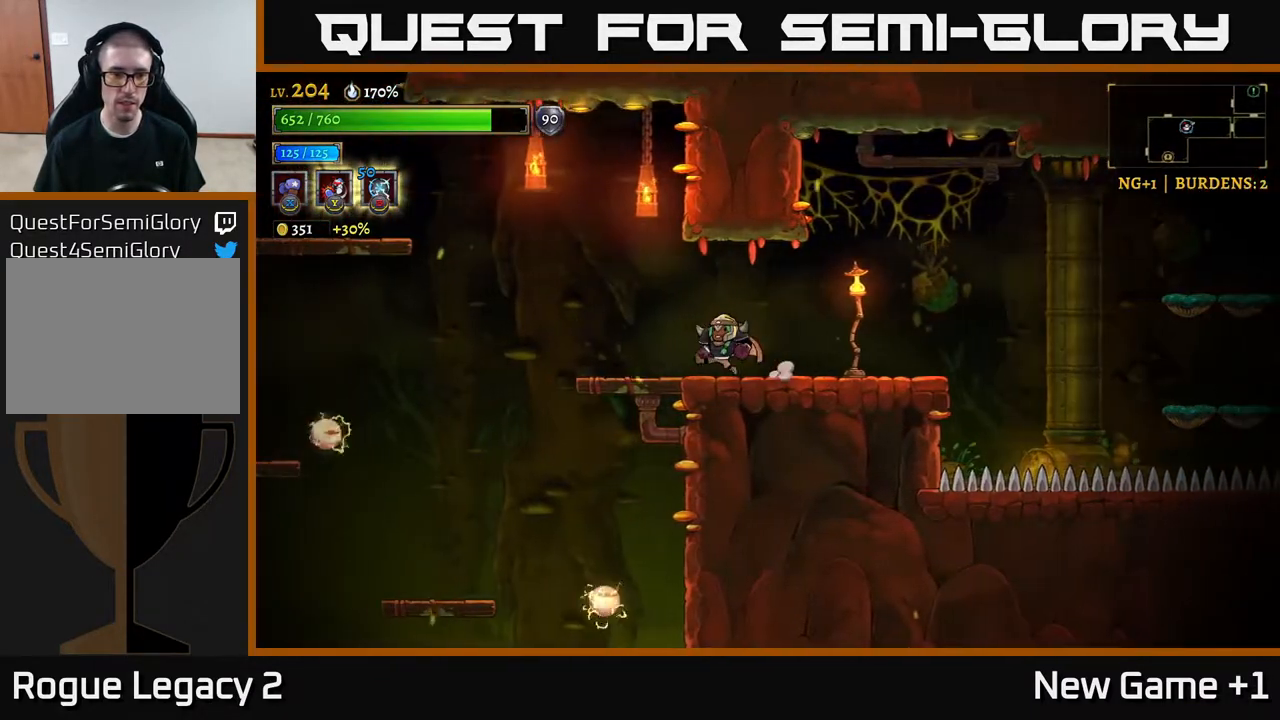
Gameplay with a controller (Xbox layout); each line is a JSON object with the inputs held at the frame after it. "events" lists button and stick changes between this image and that frame as [ms after this image, input, new state], when the widget could be followed in between.
{"buttons": [], "left_stick": "left", "right_stick": "center", "events": []}
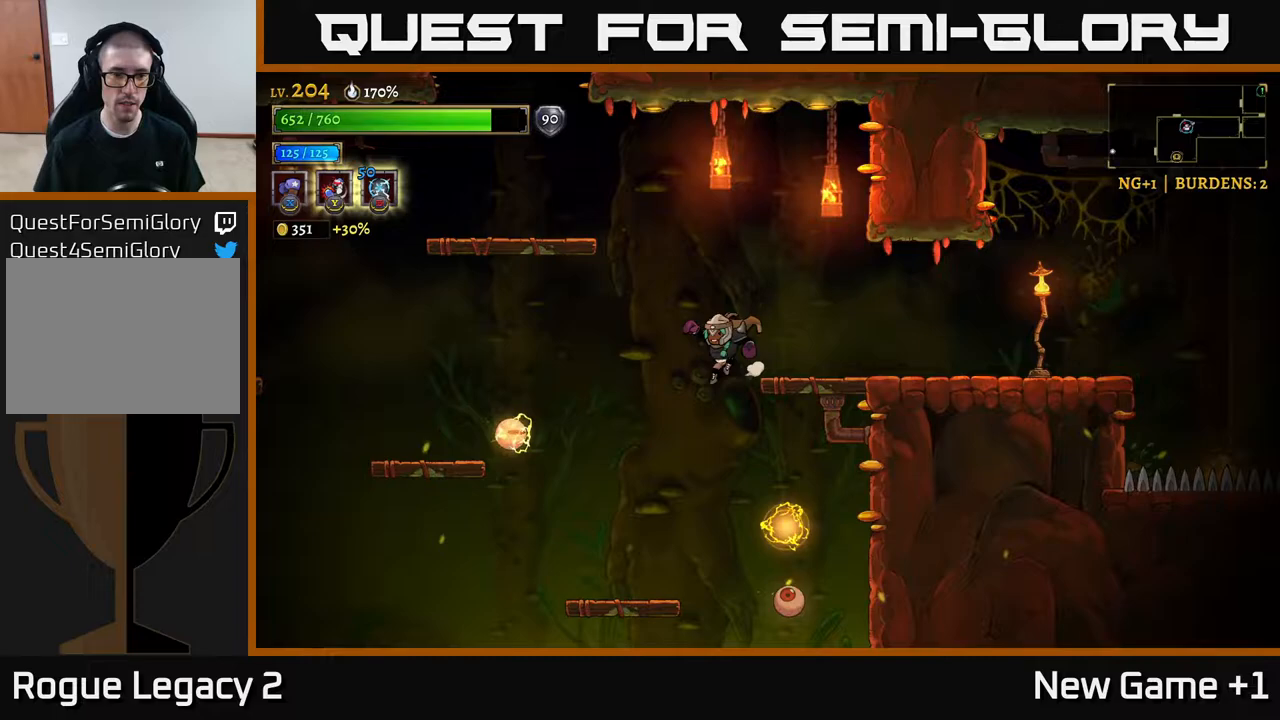
{"buttons": [], "left_stick": "left", "right_stick": "center", "events": [[200, "left_stick", "center"], [317, "X", "down"], [367, "left_stick", "left"], [400, "X", "up"]]}
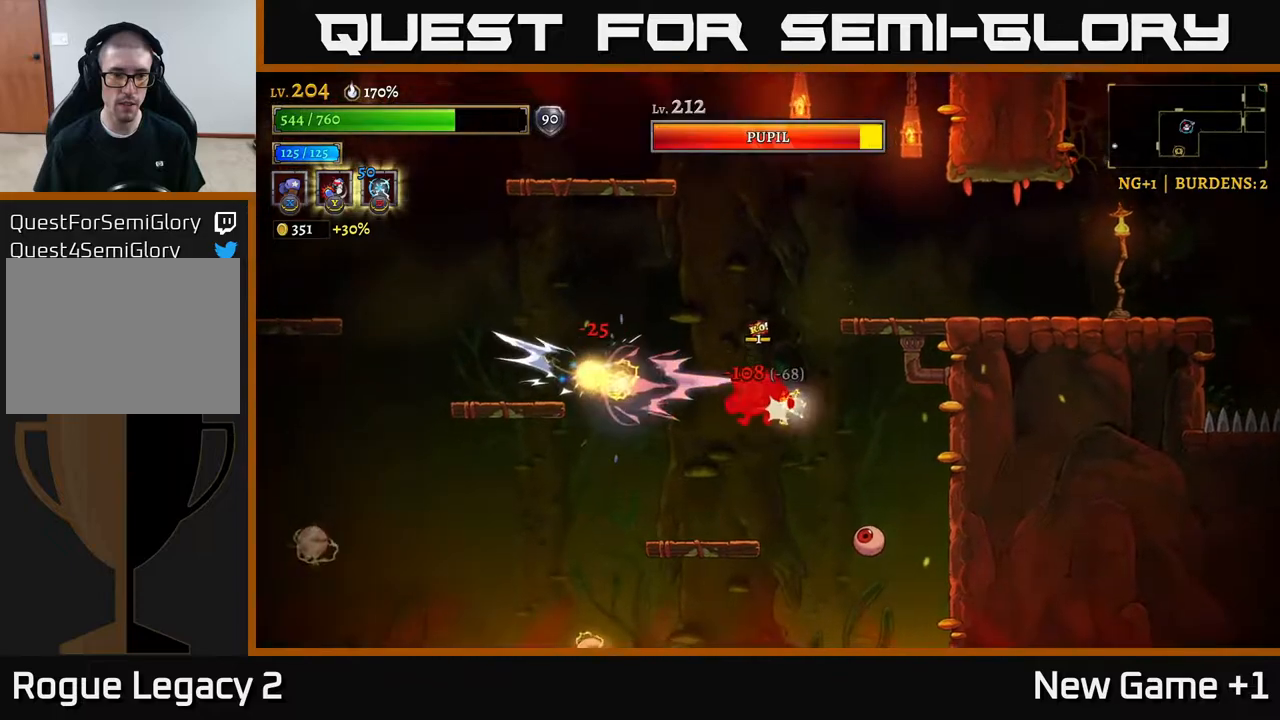
{"buttons": [], "left_stick": "center", "right_stick": "center", "events": [[400, "left_stick", "center"]]}
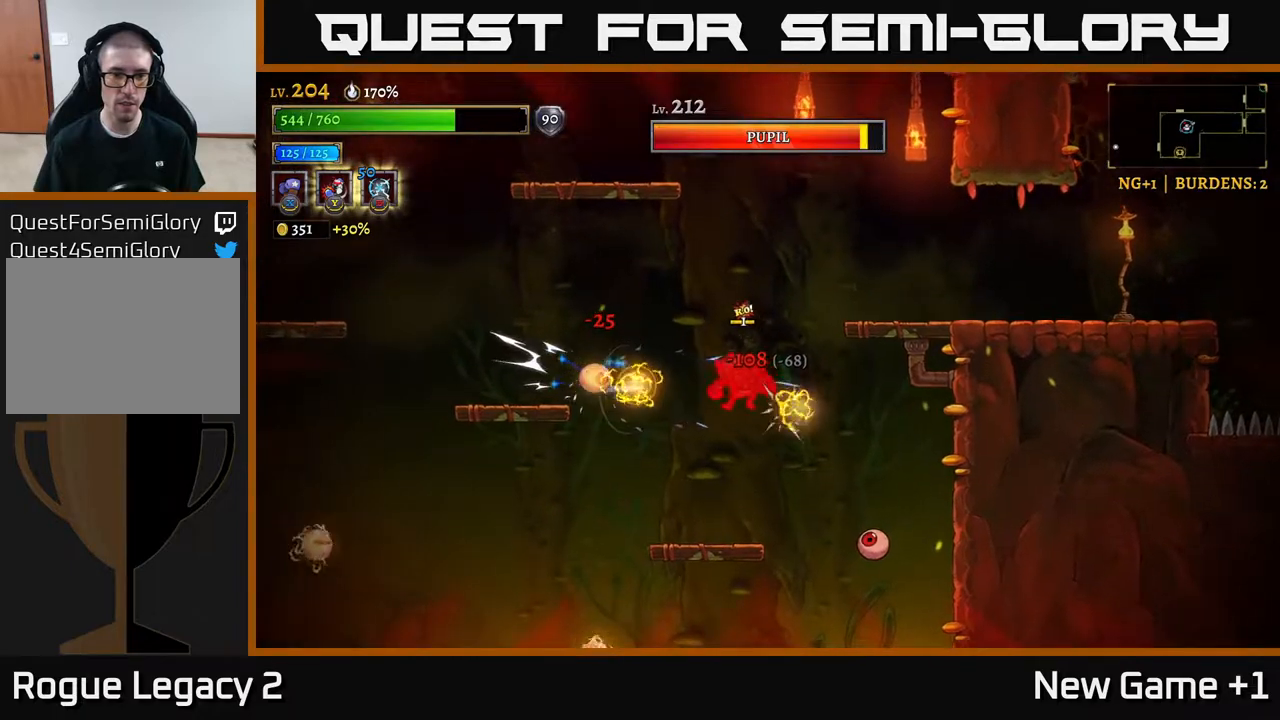
{"buttons": [], "left_stick": "right", "right_stick": "center", "events": [[217, "A", "down"], [283, "A", "up"], [283, "L1", "down"], [383, "left_stick", "right"], [417, "L1", "up"]]}
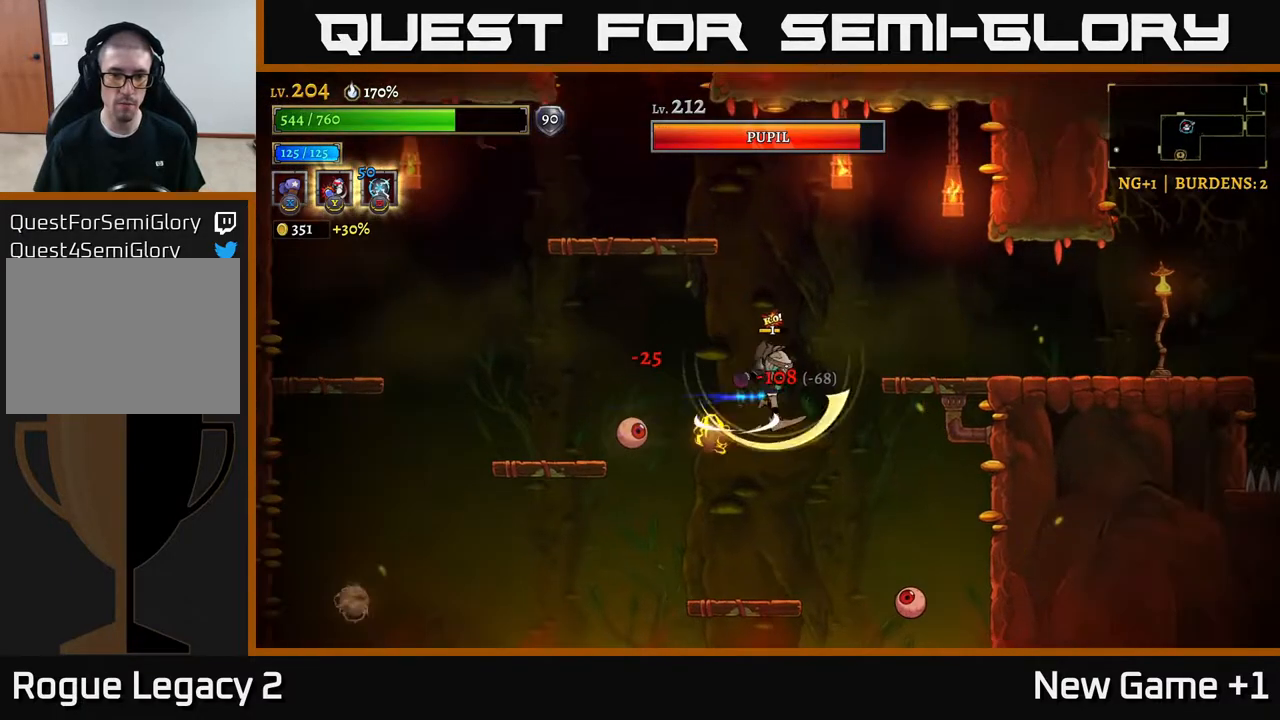
{"buttons": ["X"], "left_stick": "center", "right_stick": "center", "events": [[33, "left_stick", "center"], [100, "left_stick", "left"], [233, "X", "down"], [333, "left_stick", "center"]]}
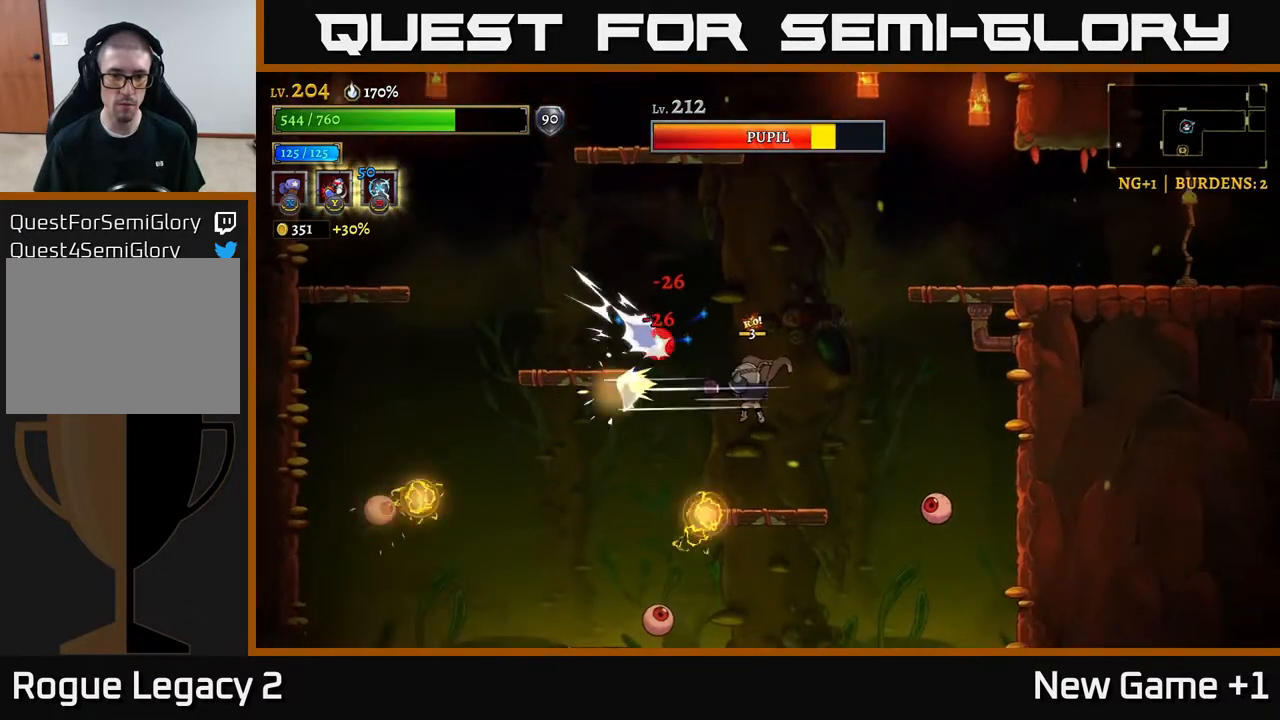
{"buttons": [], "left_stick": "center", "right_stick": "center", "events": [[217, "X", "up"], [350, "L1", "down"], [350, "left_stick", "up-left"], [500, "L1", "up"], [500, "left_stick", "center"]]}
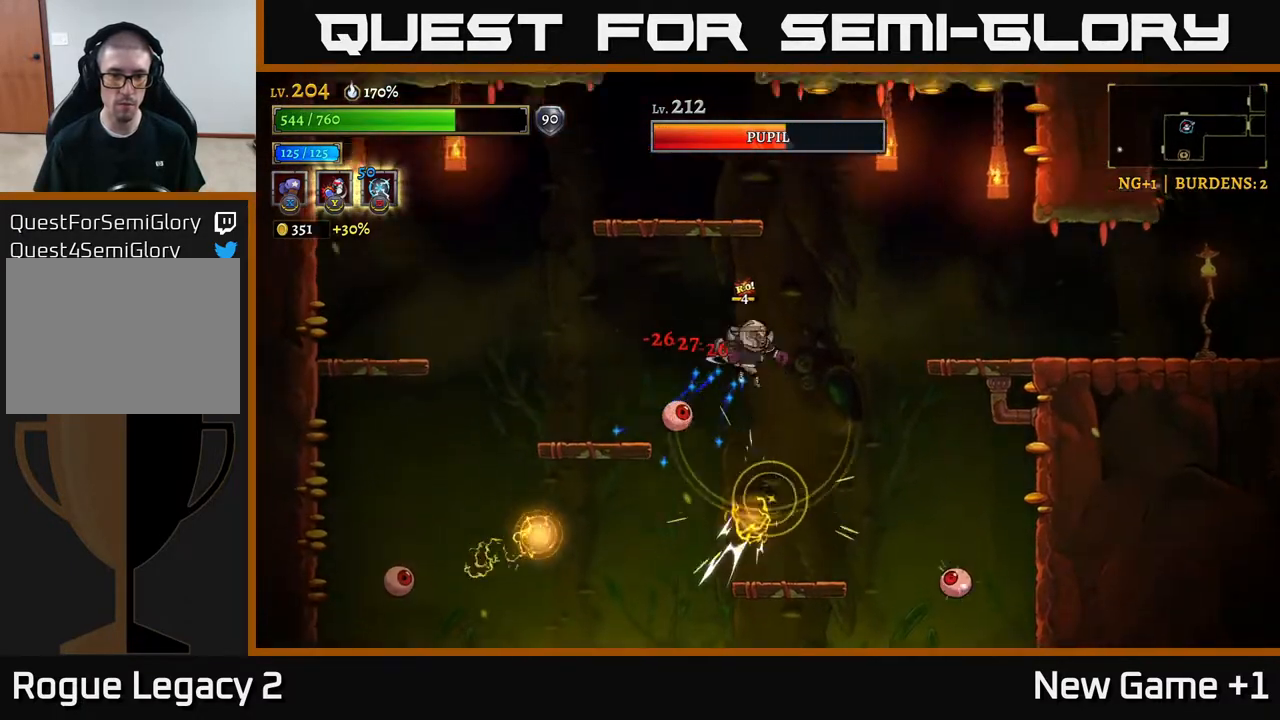
{"buttons": [], "left_stick": "left", "right_stick": "center", "events": [[133, "left_stick", "right"], [367, "left_stick", "center"], [433, "left_stick", "left"]]}
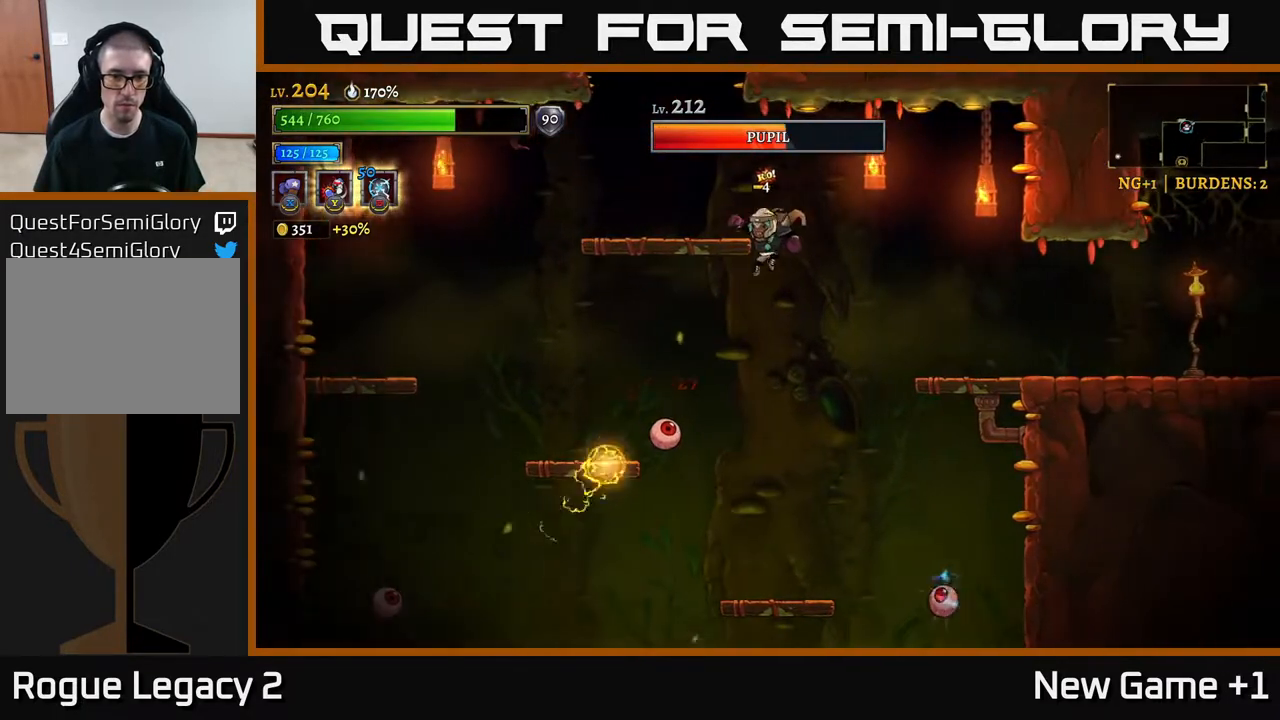
{"buttons": [], "left_stick": "left", "right_stick": "center", "events": [[333, "L1", "down"], [433, "L1", "up"]]}
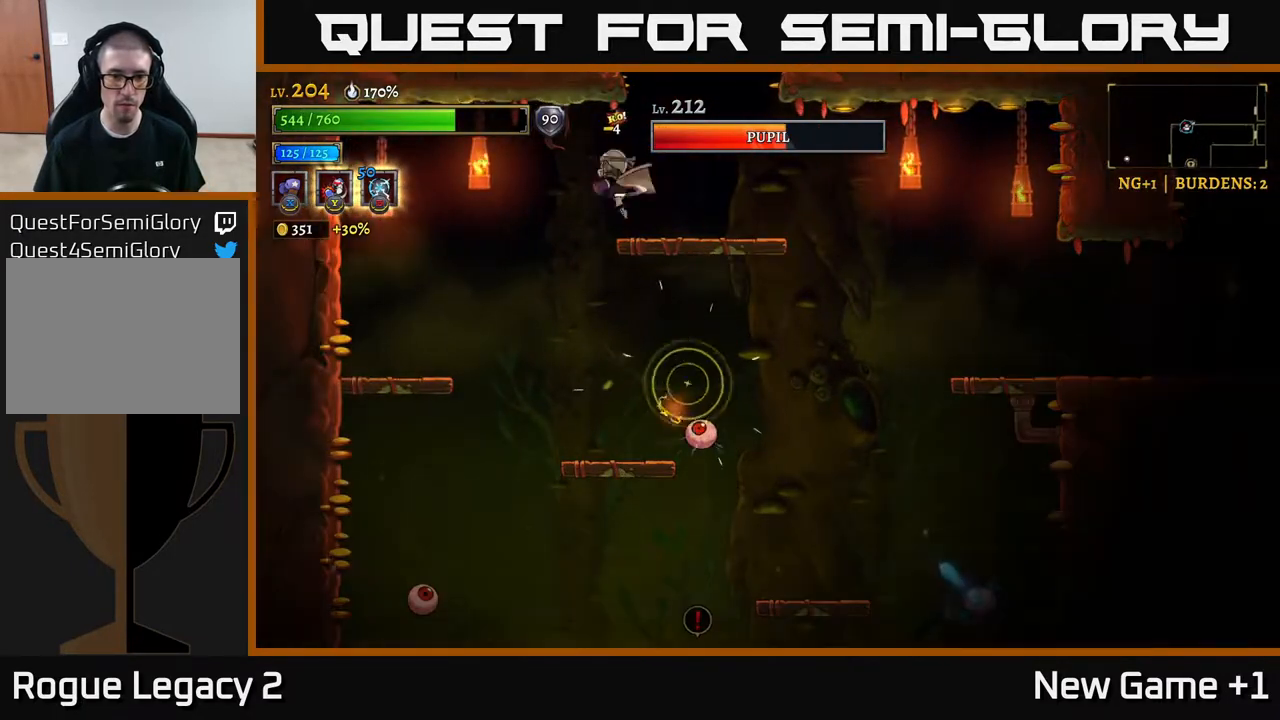
{"buttons": [], "left_stick": "center", "right_stick": "center", "events": [[400, "left_stick", "center"]]}
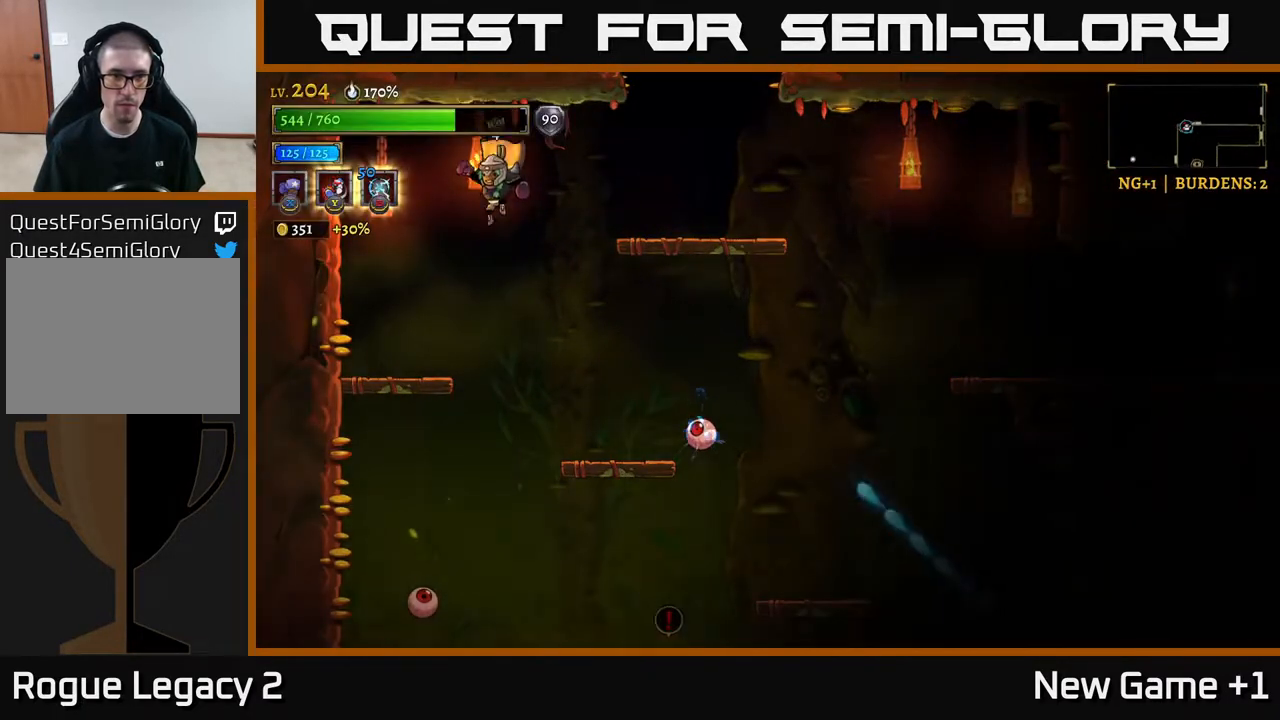
{"buttons": ["X"], "left_stick": "center", "right_stick": "center", "events": [[67, "left_stick", "right"], [350, "X", "down"], [400, "left_stick", "center"]]}
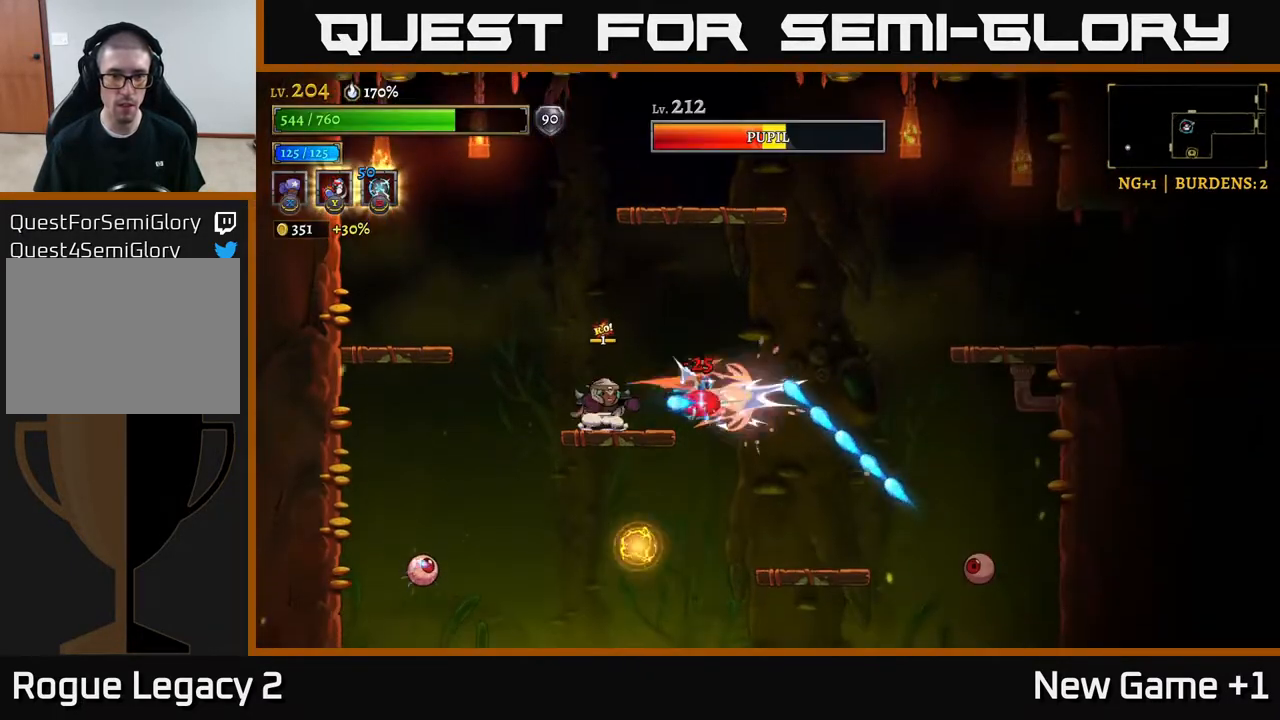
{"buttons": ["A", "L2"], "left_stick": "up-left", "right_stick": "center", "events": [[117, "X", "up"], [167, "left_stick", "right"], [200, "Y", "down"], [283, "Y", "up"], [333, "left_stick", "up-left"], [450, "L2", "down"], [483, "A", "down"]]}
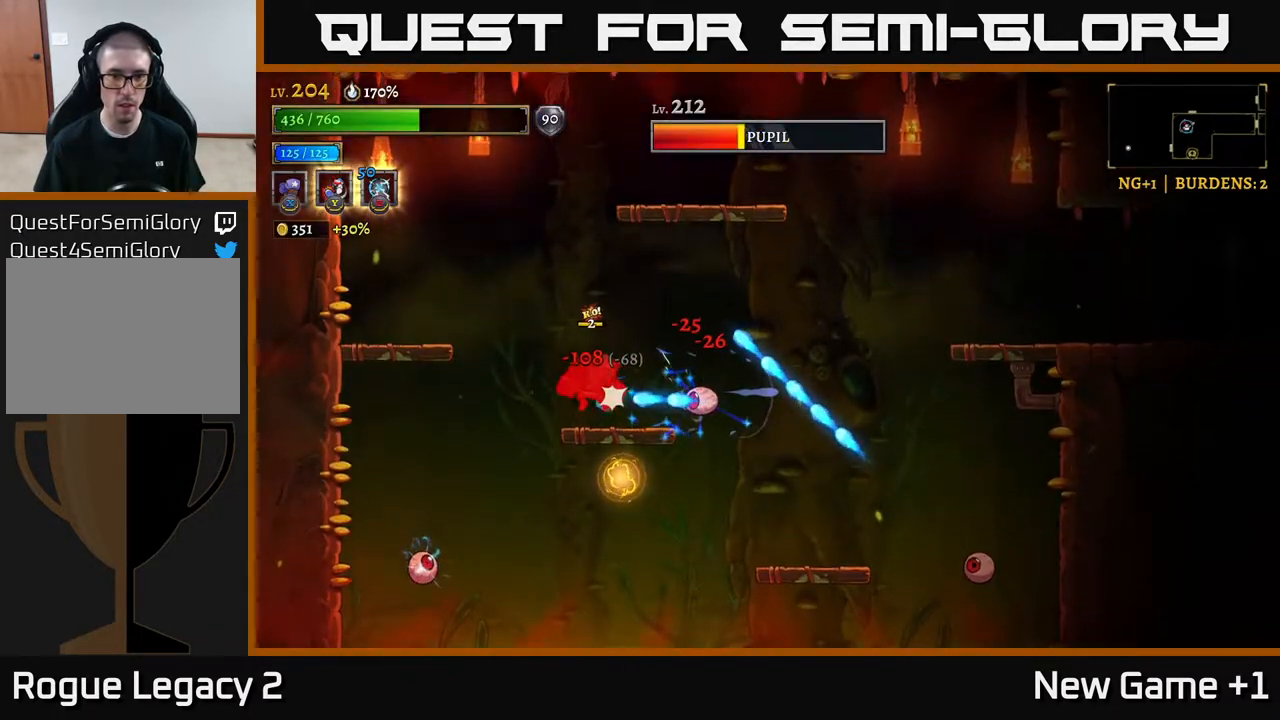
{"buttons": [], "left_stick": "right", "right_stick": "center", "events": [[100, "A", "up"], [100, "L2", "up"], [200, "A", "down"], [283, "A", "up"], [350, "left_stick", "right"]]}
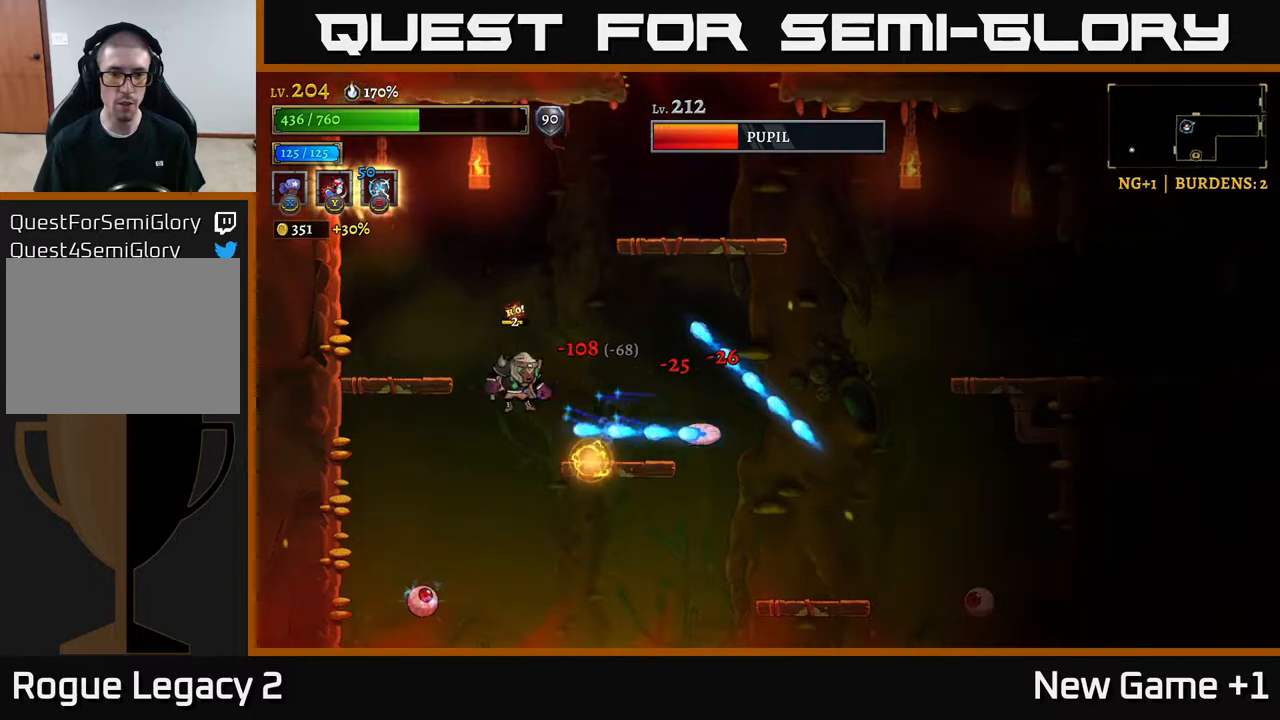
{"buttons": [], "left_stick": "right", "right_stick": "center", "events": [[50, "A", "down"], [183, "A", "up"]]}
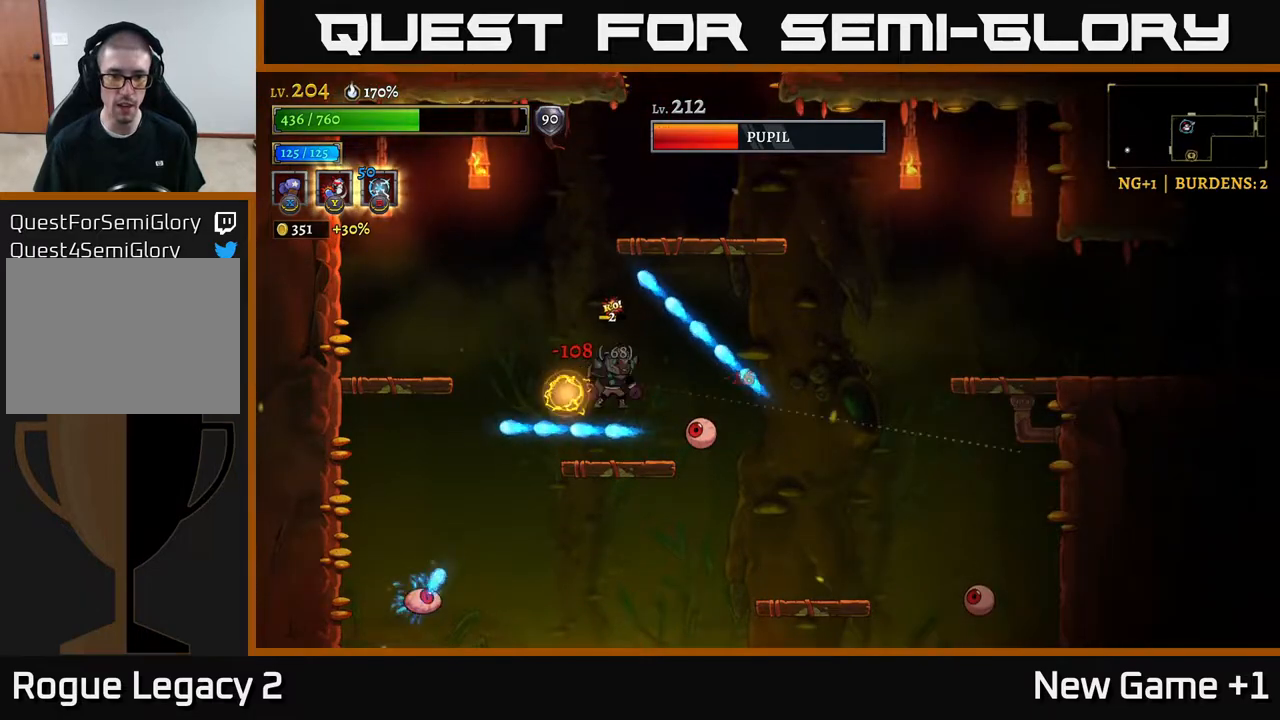
{"buttons": [], "left_stick": "right", "right_stick": "center", "events": [[33, "Y", "down"], [150, "Y", "up"], [167, "left_stick", "down-right"], [400, "left_stick", "right"]]}
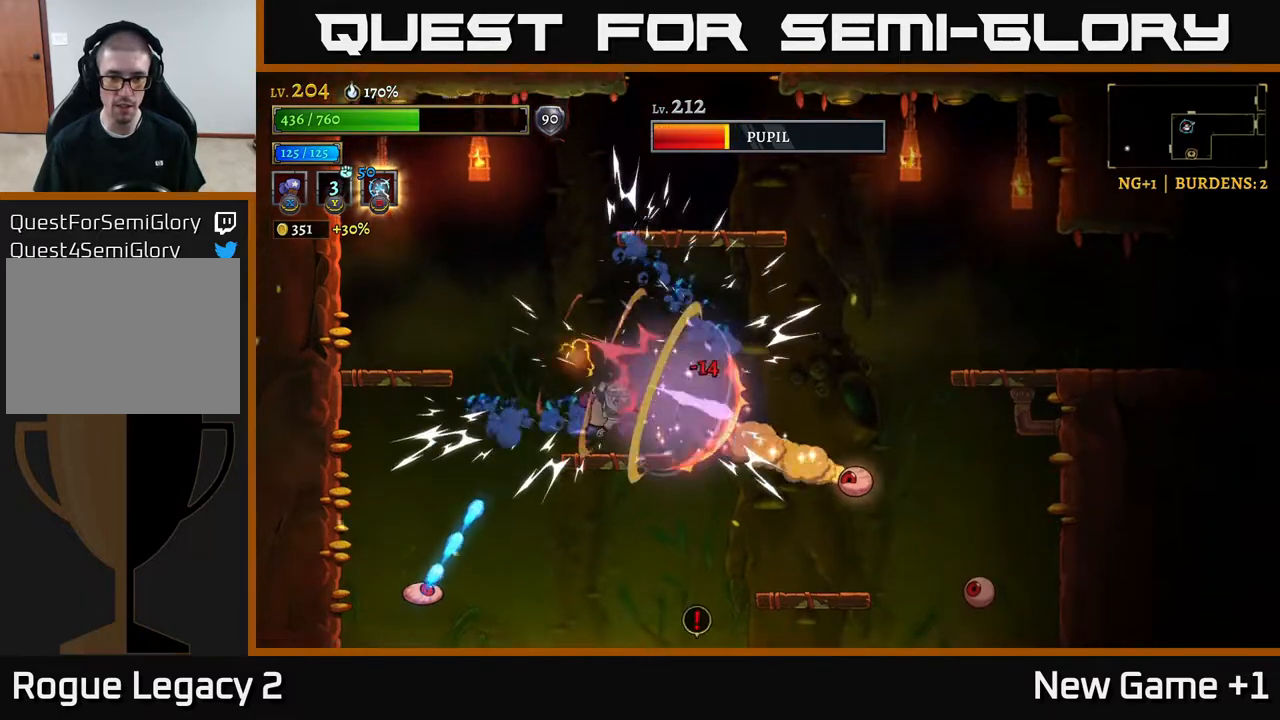
{"buttons": [], "left_stick": "right", "right_stick": "center", "events": []}
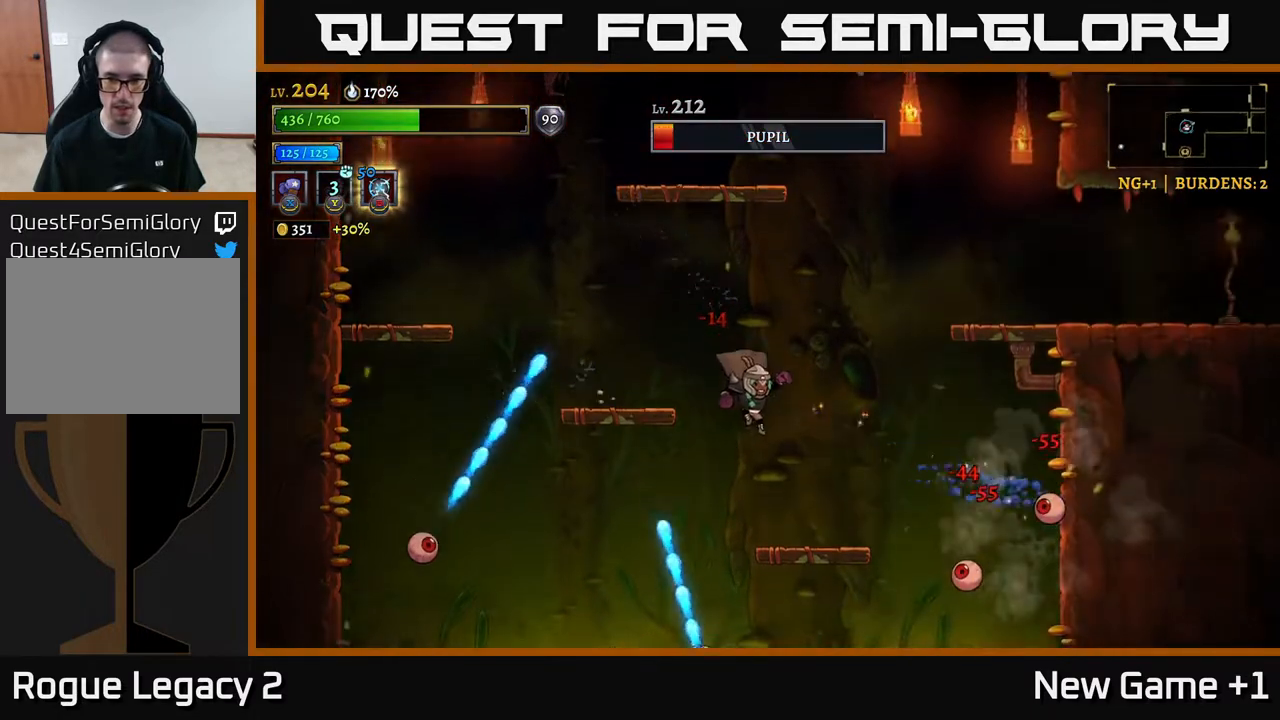
{"buttons": ["X"], "left_stick": "right", "right_stick": "center", "events": [[400, "X", "down"]]}
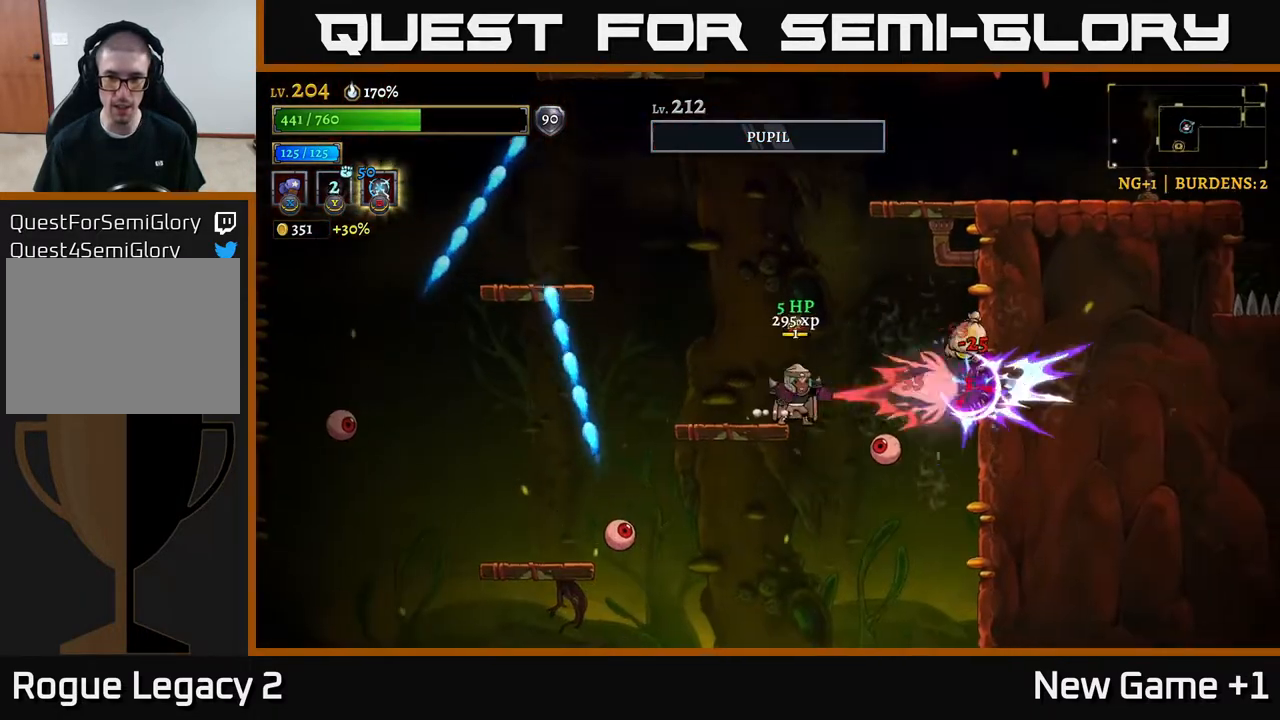
{"buttons": [], "left_stick": "down-right", "right_stick": "center", "events": [[33, "left_stick", "center"], [433, "X", "up"], [467, "left_stick", "down-right"]]}
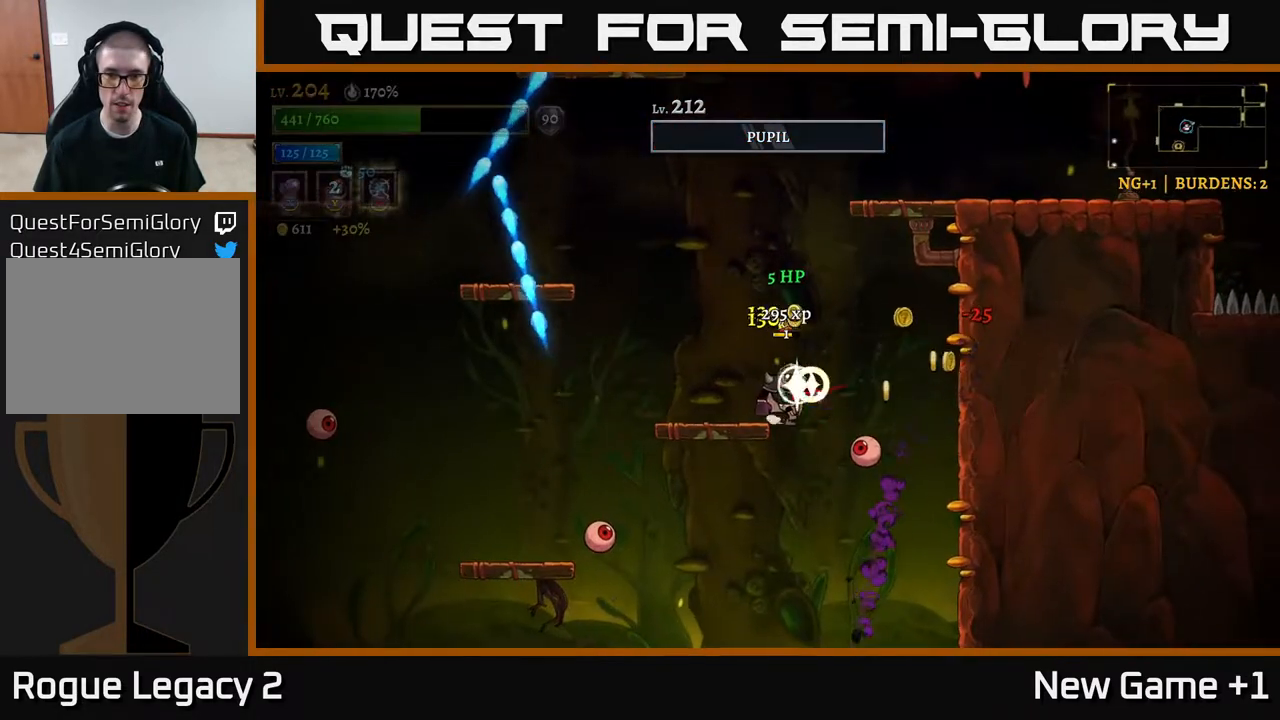
{"buttons": [], "left_stick": "left", "right_stick": "center", "events": [[100, "Y", "down"], [200, "Y", "up"], [417, "left_stick", "center"], [467, "left_stick", "left"]]}
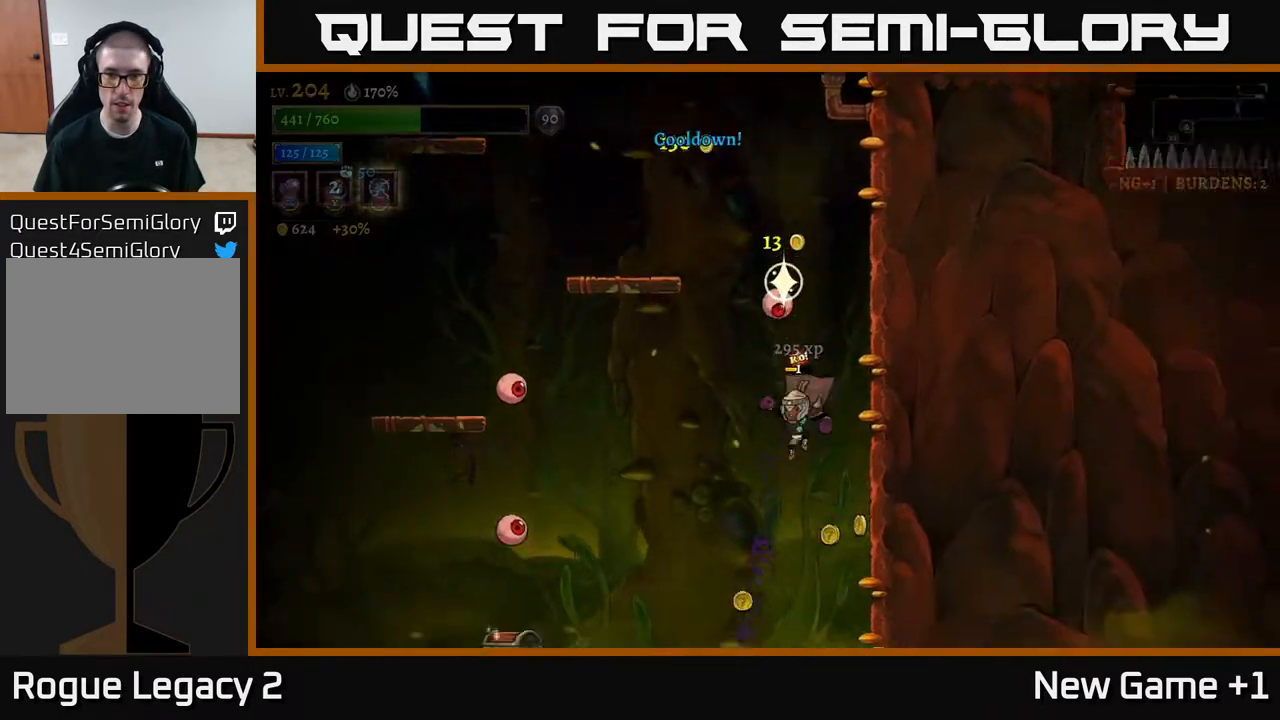
{"buttons": [], "left_stick": "left", "right_stick": "center", "events": [[67, "left_stick", "center"], [183, "A", "down"], [183, "left_stick", "right"], [333, "A", "up"], [383, "left_stick", "left"]]}
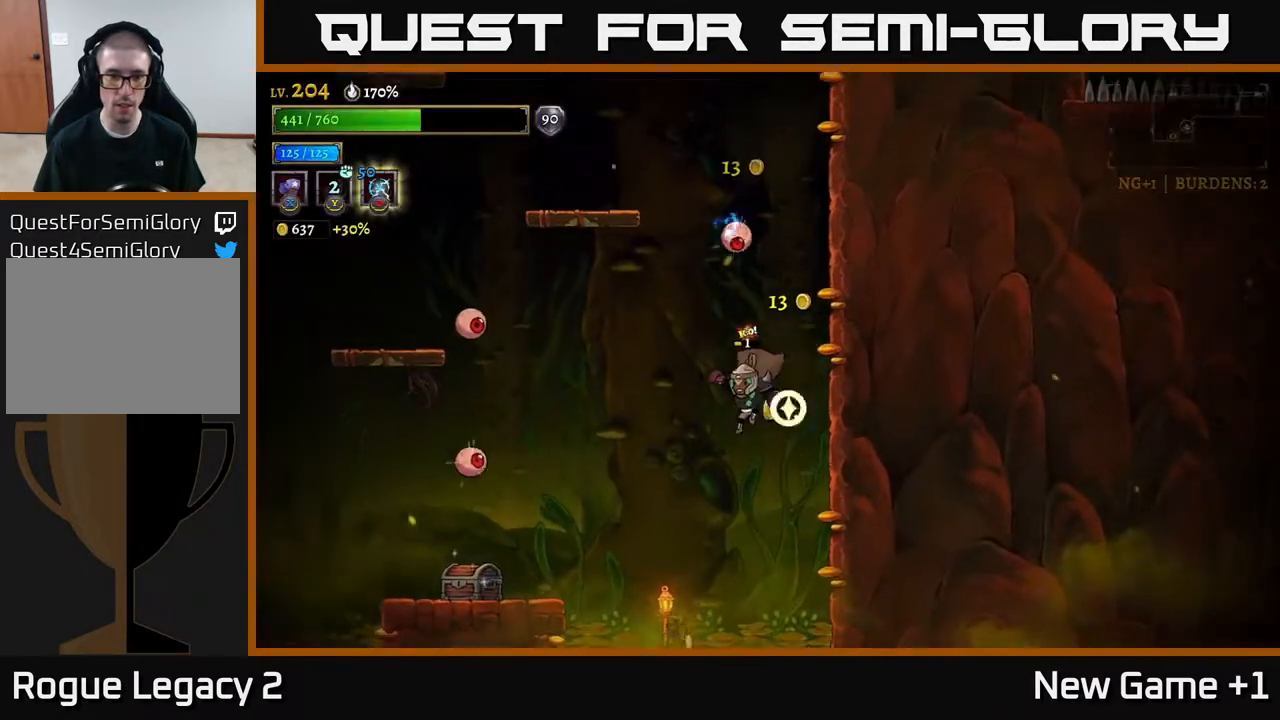
{"buttons": ["X"], "left_stick": "right", "right_stick": "center", "events": [[167, "L2", "down"], [233, "X", "down"], [300, "L2", "up"], [367, "left_stick", "right"]]}
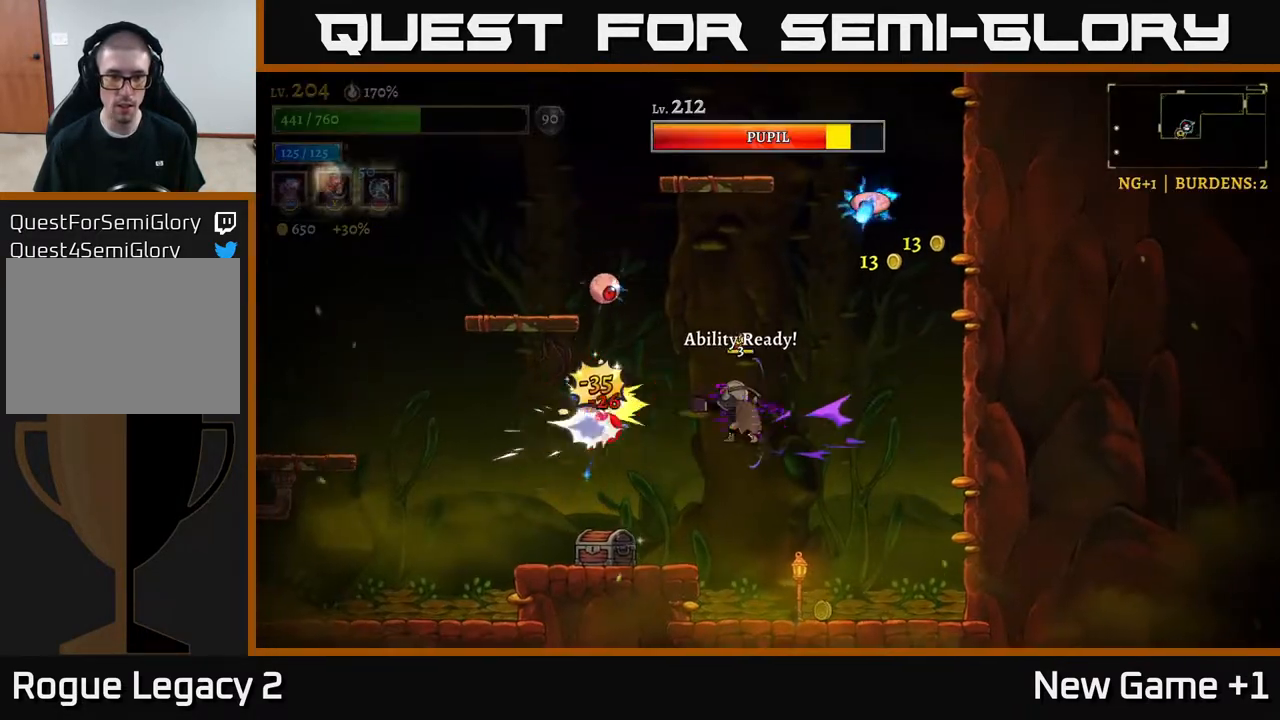
{"buttons": [], "left_stick": "right", "right_stick": "center", "events": [[117, "left_stick", "left"], [283, "left_stick", "center"], [333, "X", "up"], [333, "left_stick", "right"]]}
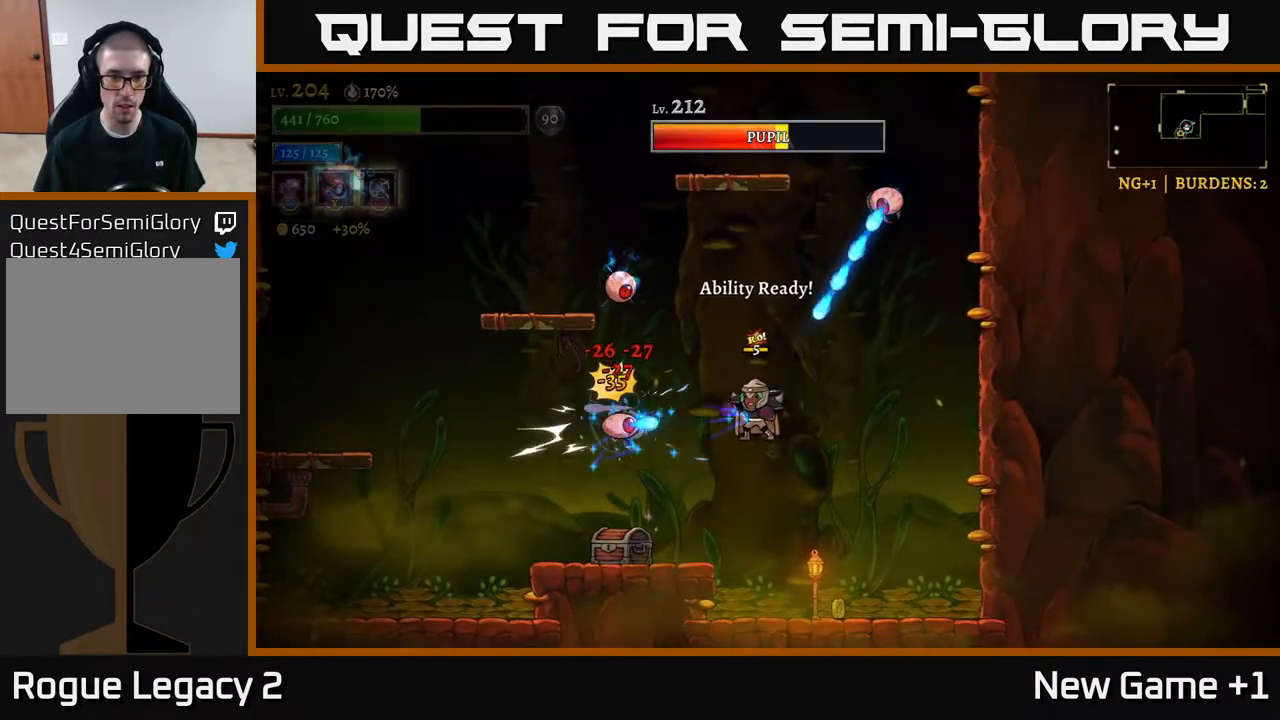
{"buttons": [], "left_stick": "left", "right_stick": "center", "events": [[200, "left_stick", "center"], [467, "left_stick", "left"]]}
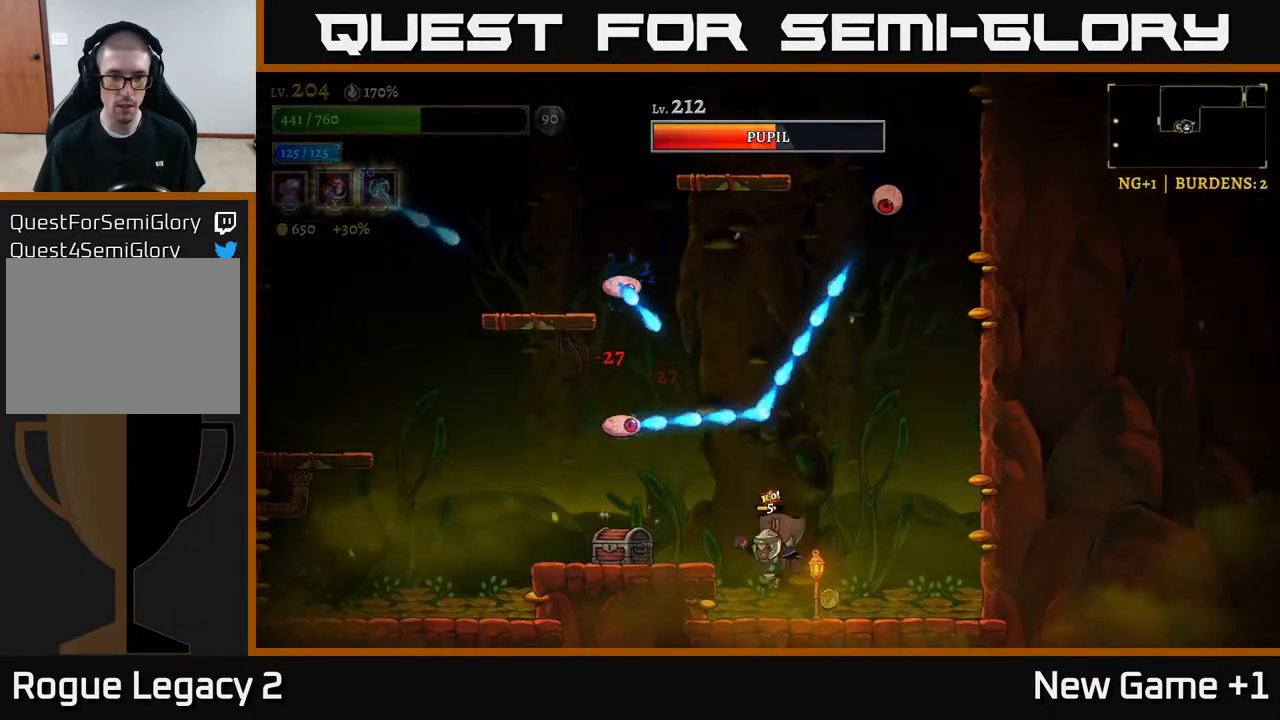
{"buttons": [], "left_stick": "left", "right_stick": "center", "events": [[117, "A", "down"], [200, "A", "up"]]}
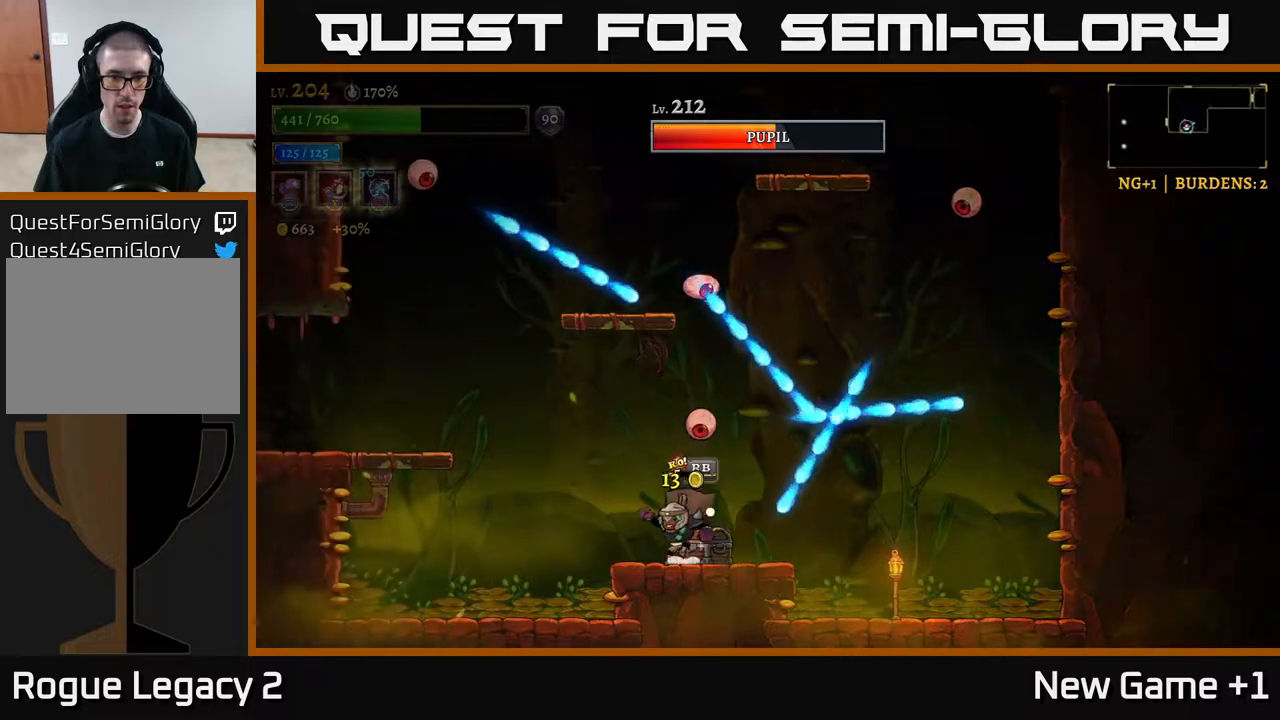
{"buttons": [], "left_stick": "up-right", "right_stick": "center", "events": [[183, "A", "down"], [283, "A", "up"], [283, "left_stick", "up-right"], [333, "Y", "down"], [400, "Y", "up"]]}
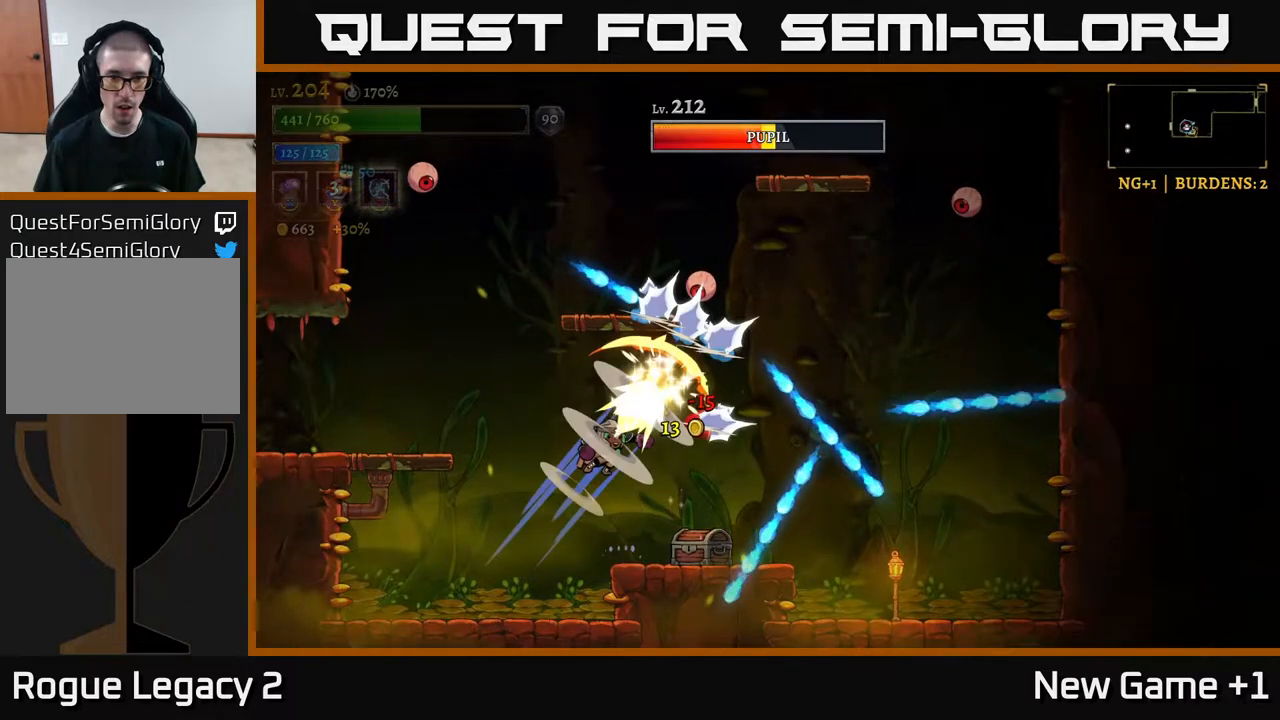
{"buttons": [], "left_stick": "up-right", "right_stick": "center", "events": [[283, "left_stick", "center"], [383, "left_stick", "right"], [483, "left_stick", "up-right"]]}
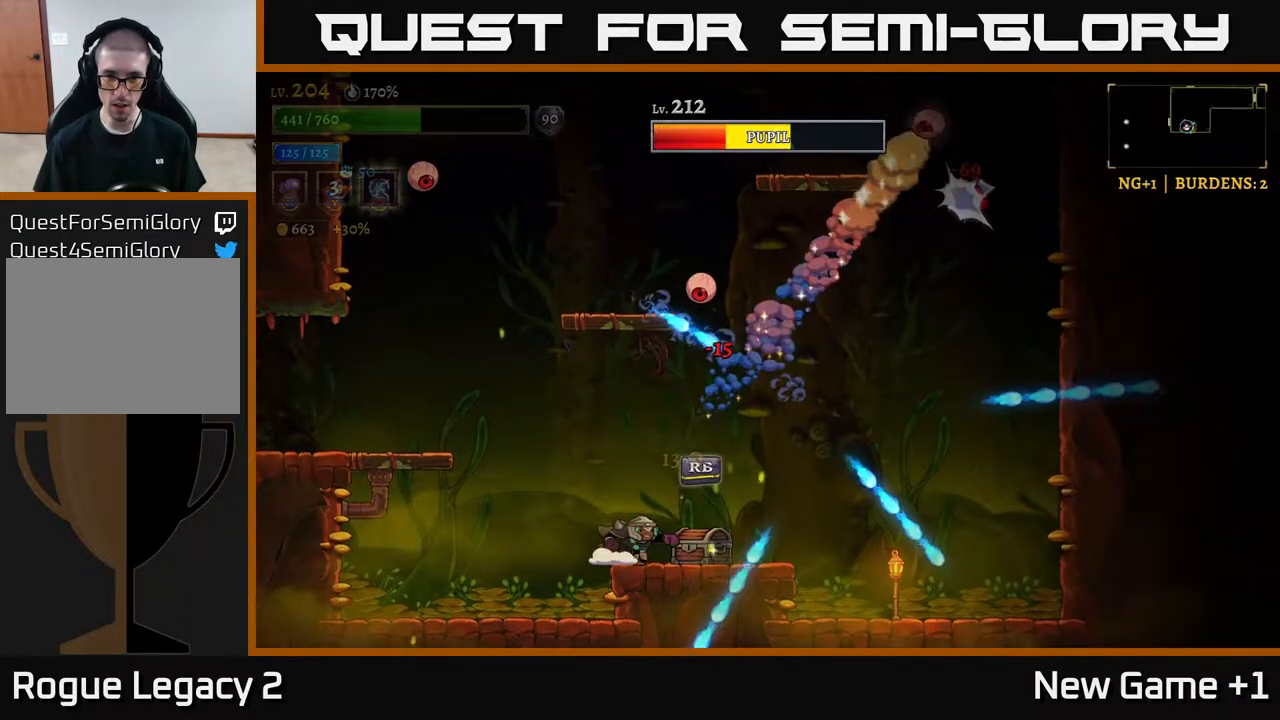
{"buttons": ["A", "X"], "left_stick": "center", "right_stick": "center", "events": [[17, "left_stick", "up"], [117, "left_stick", "center"], [133, "A", "down"], [300, "X", "down"]]}
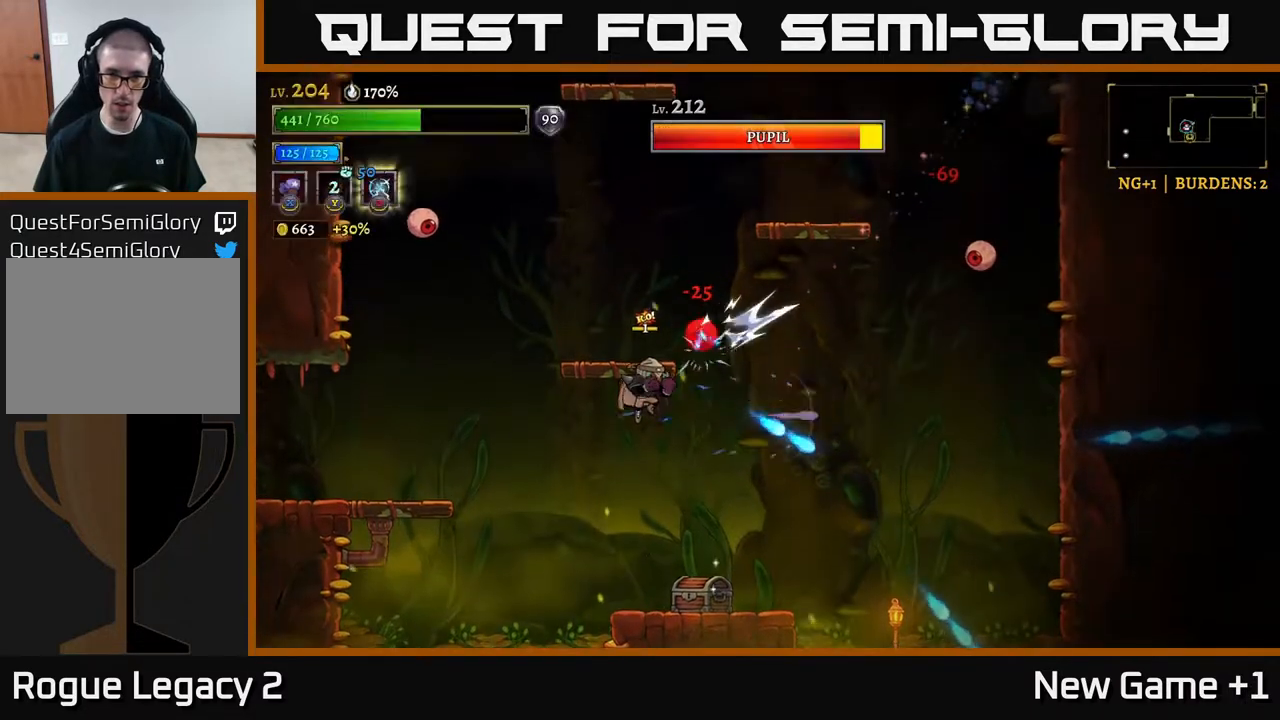
{"buttons": ["A", "X"], "left_stick": "center", "right_stick": "center", "events": []}
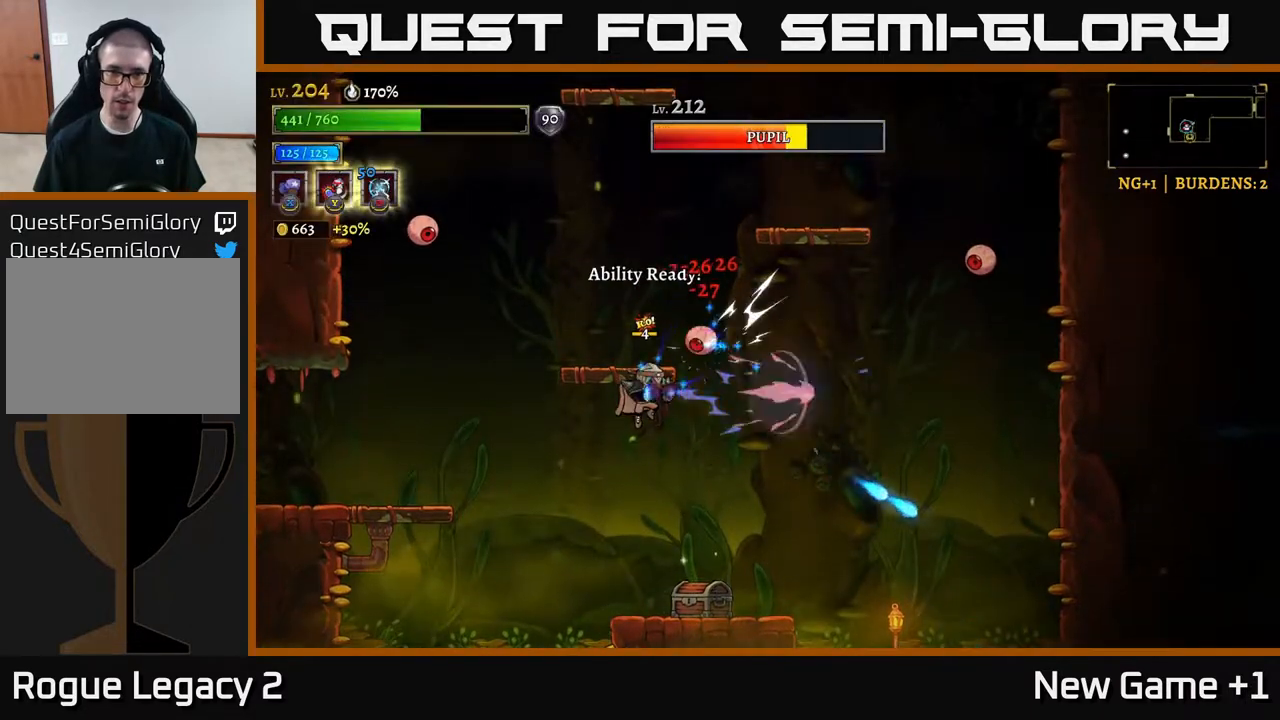
{"buttons": ["X"], "left_stick": "center", "right_stick": "center", "events": [[17, "A", "up"]]}
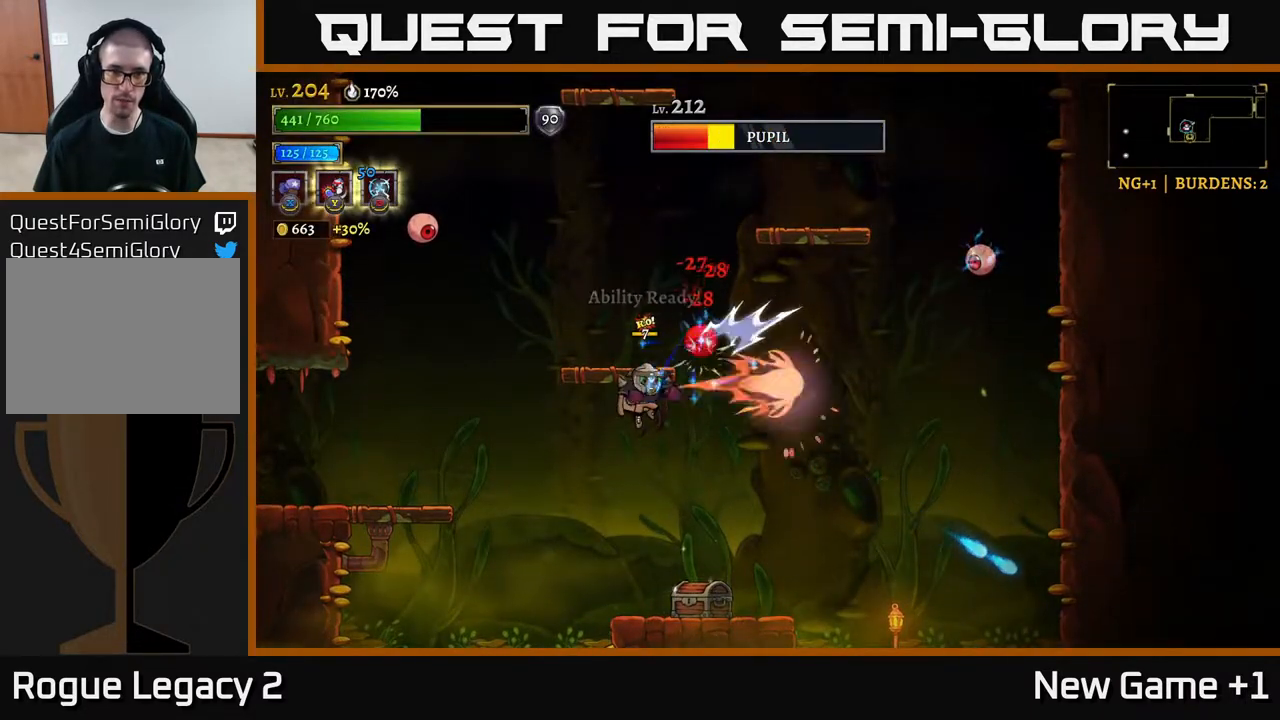
{"buttons": [], "left_stick": "right", "right_stick": "center", "events": [[50, "left_stick", "up-right"], [67, "X", "up"], [100, "Y", "down"], [200, "Y", "up"], [300, "left_stick", "right"]]}